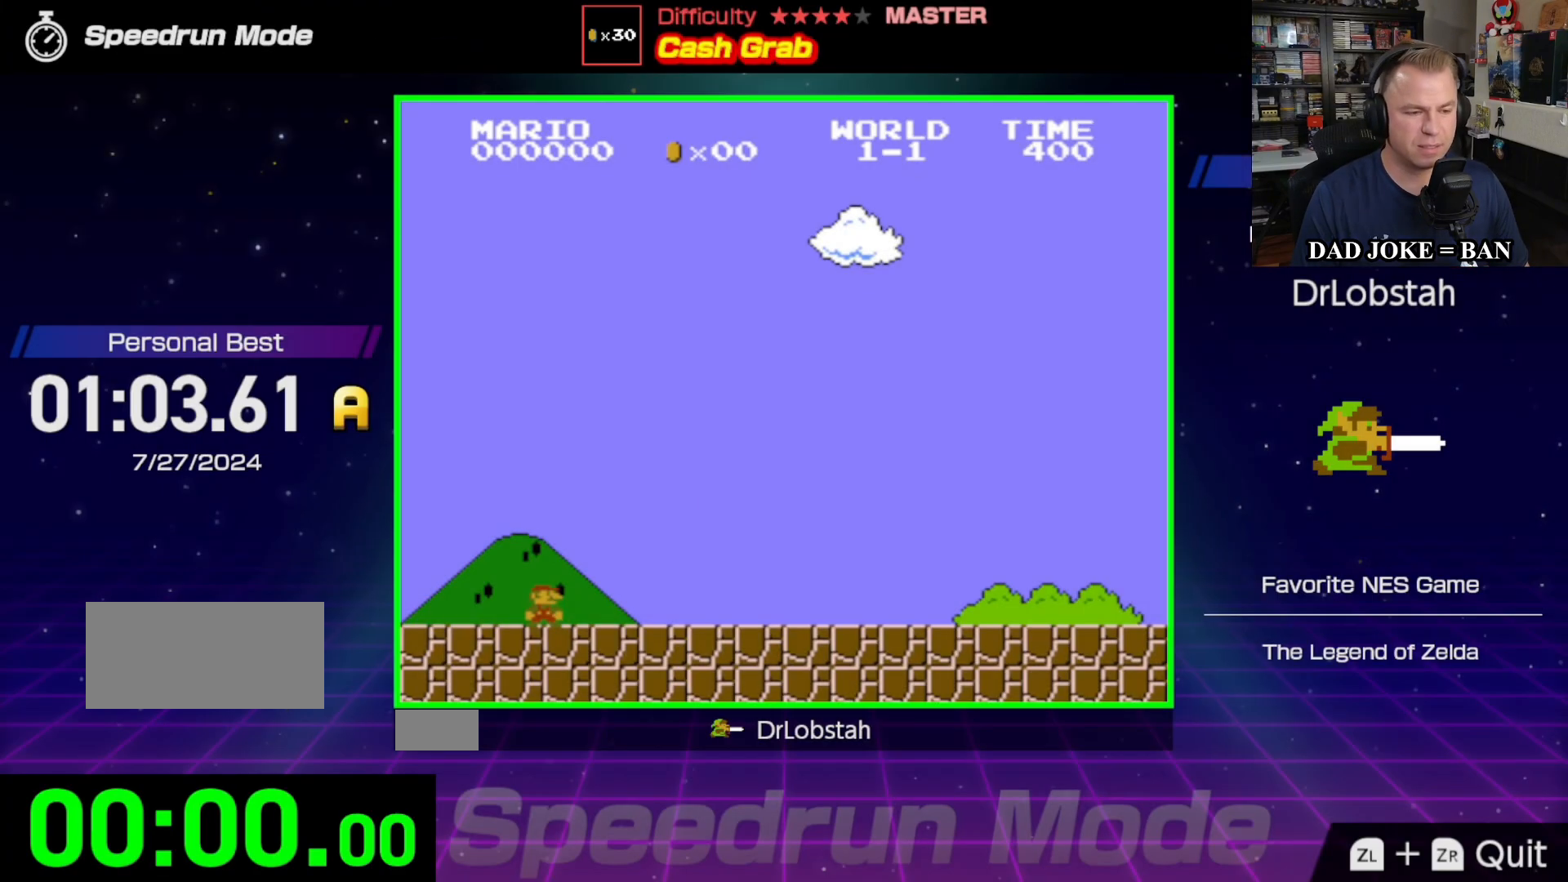
Gameplay with a controller (Nintendo layout); each line is a JSON object with the inputs held at the frame after it. "events" lists button and stick changes between this image and that frame as [ms after this image, input, new state], when the widget could be followed in between. Not read: L3 R3.
{"buttons": [], "events": []}
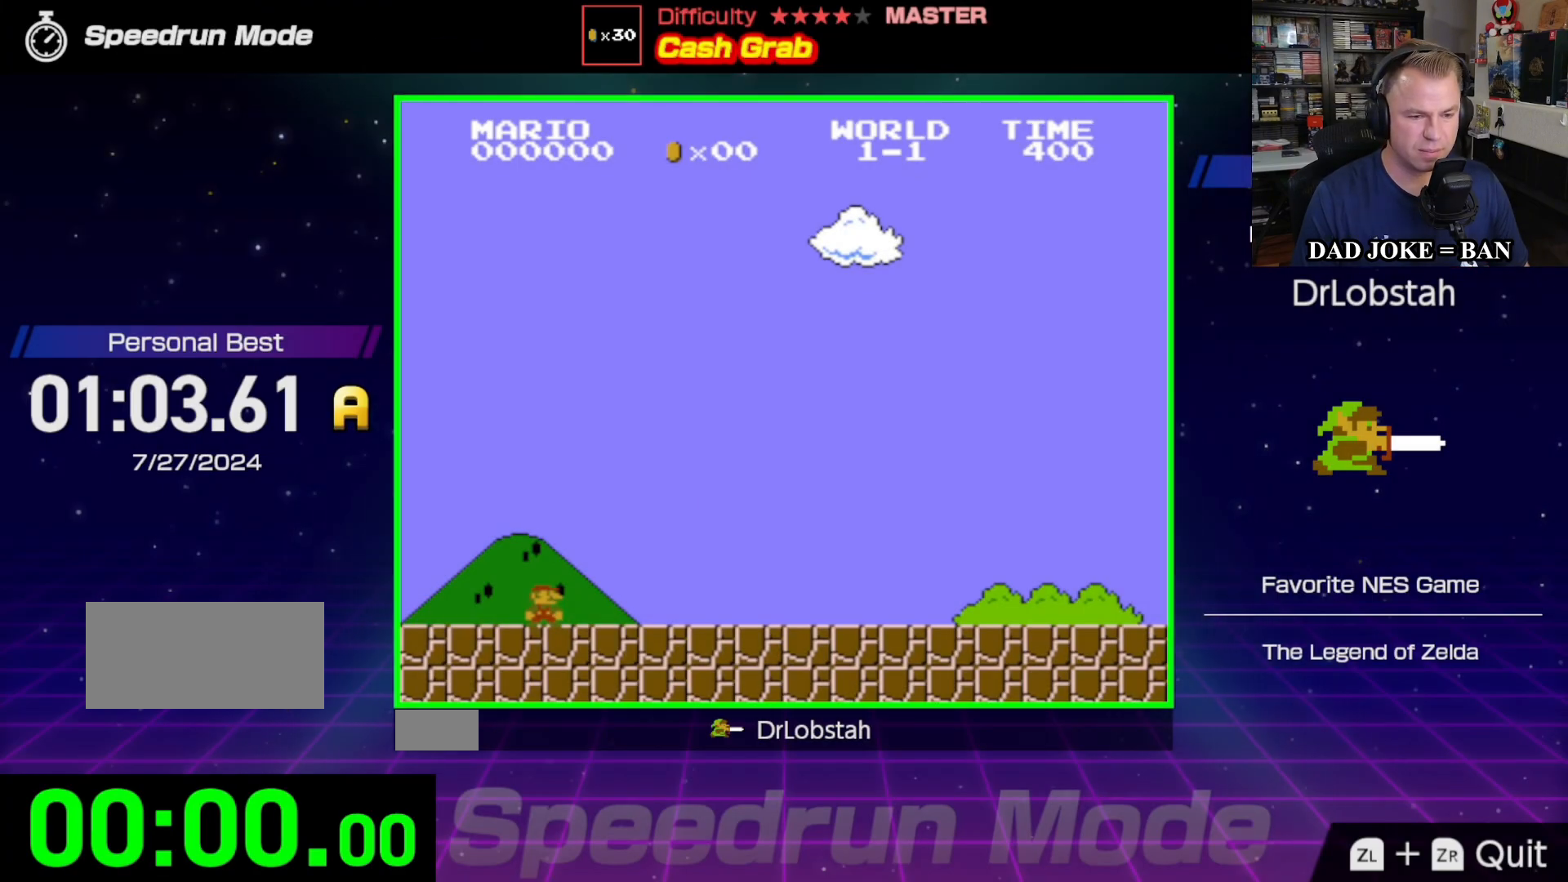
{"buttons": ["B", "DPAD_RIGHT"], "events": [[17, "DPAD_RIGHT", "down"], [150, "B", "down"]]}
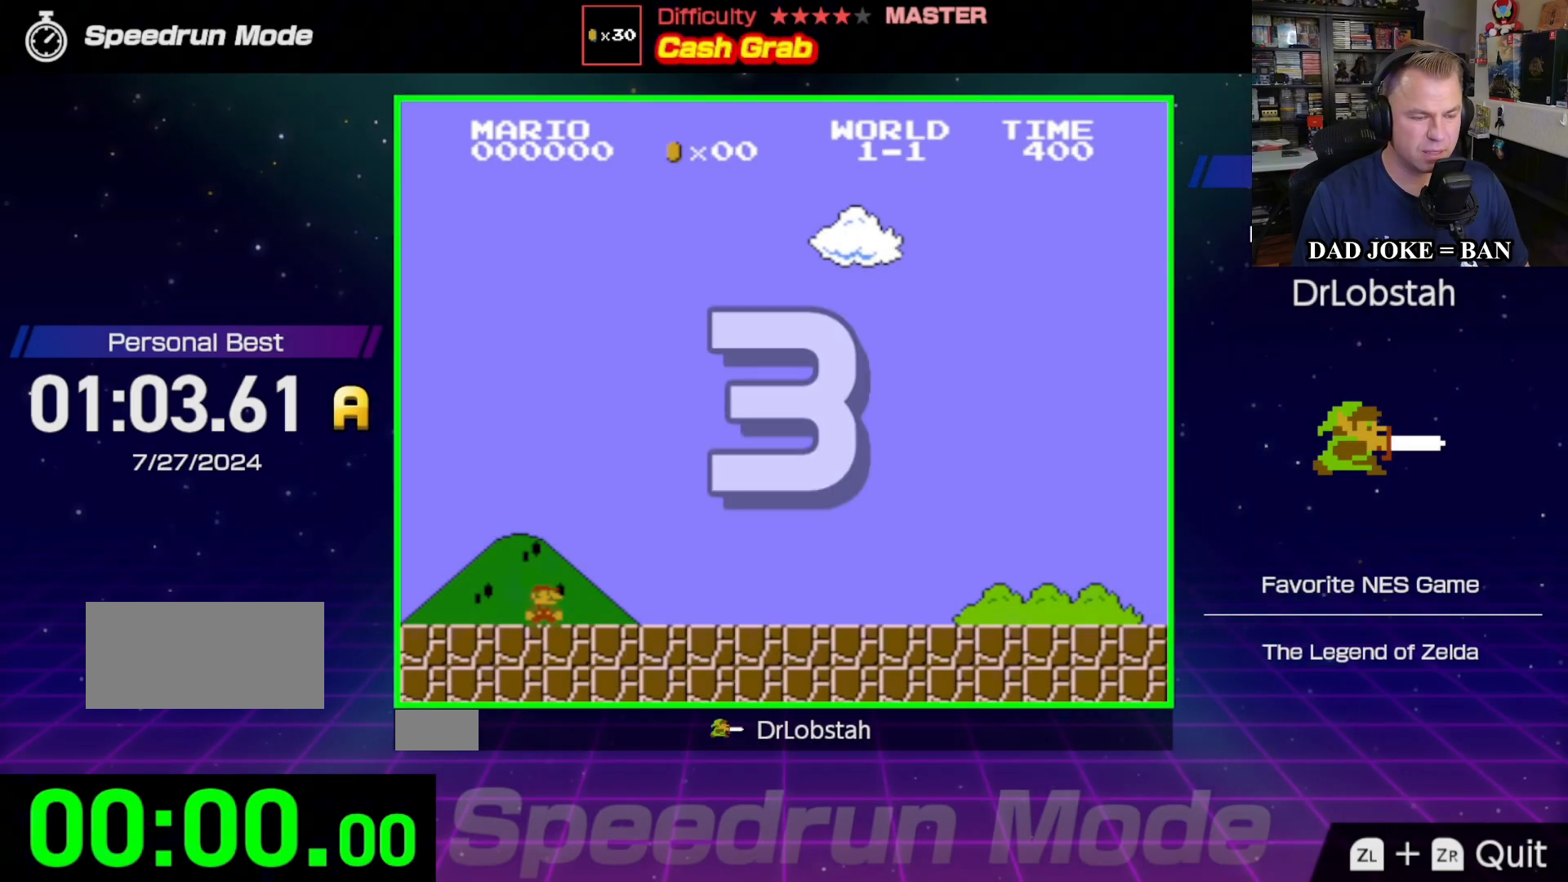
{"buttons": ["B", "DPAD_RIGHT"], "events": []}
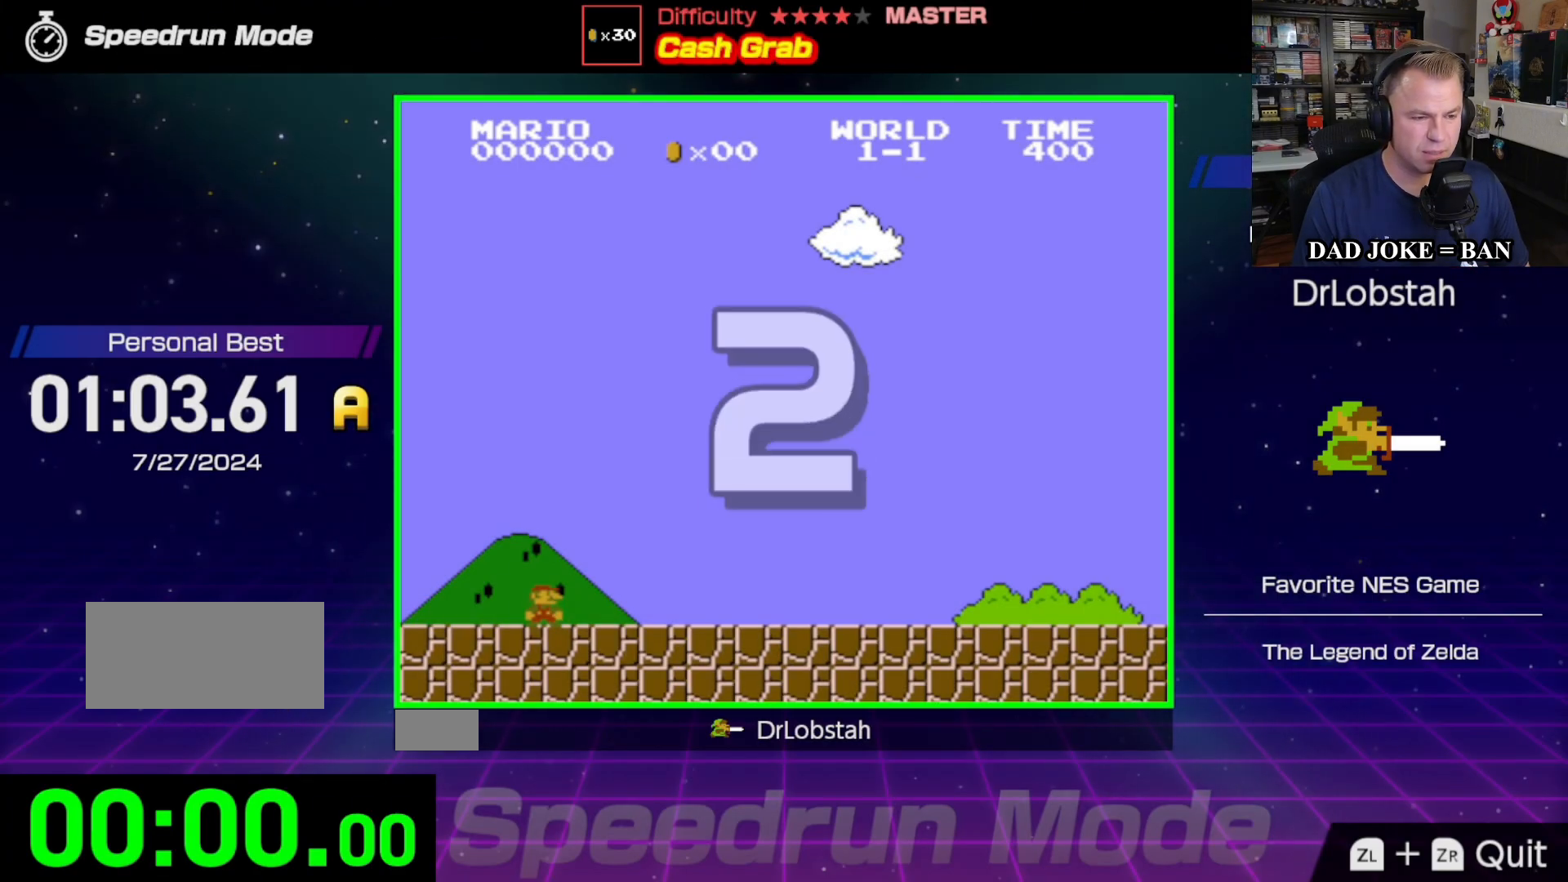
{"buttons": ["B", "DPAD_RIGHT"], "events": []}
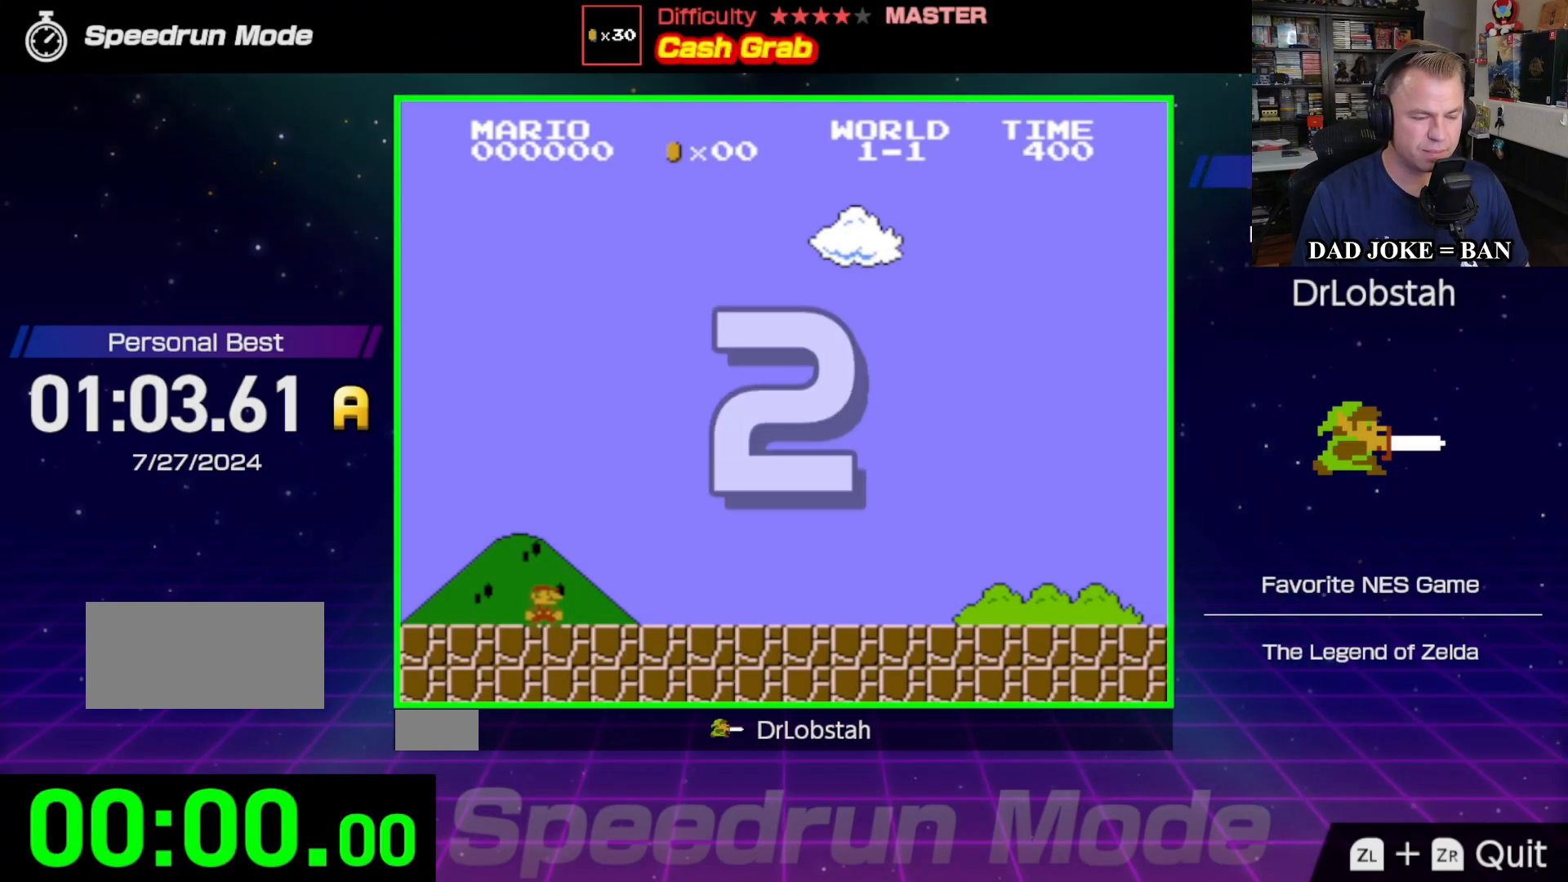
{"buttons": ["B", "DPAD_RIGHT"], "events": []}
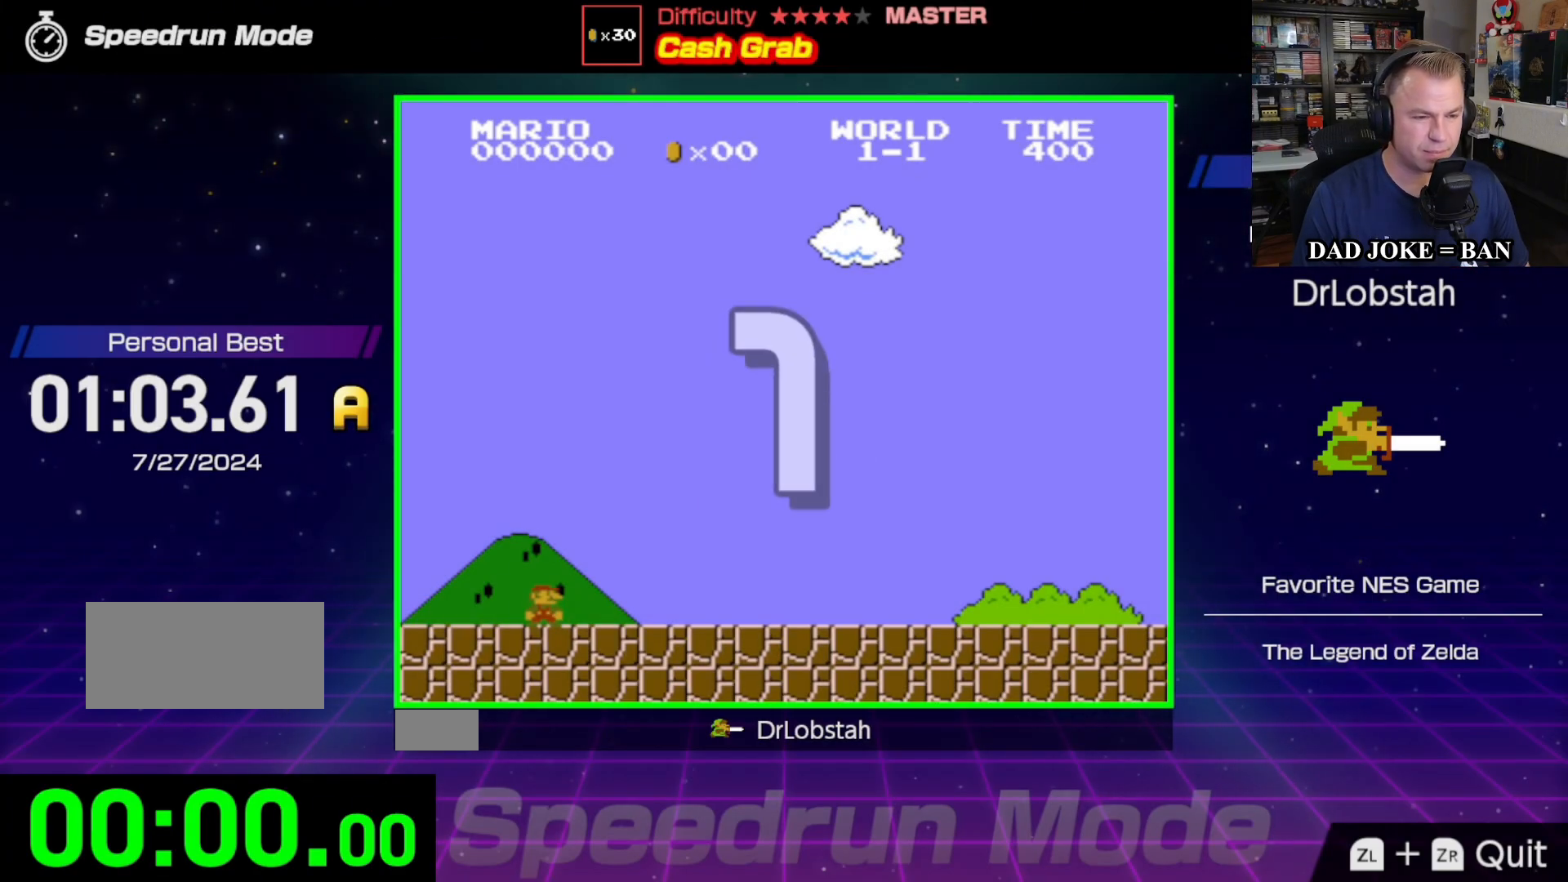
{"buttons": ["B", "DPAD_RIGHT"], "events": []}
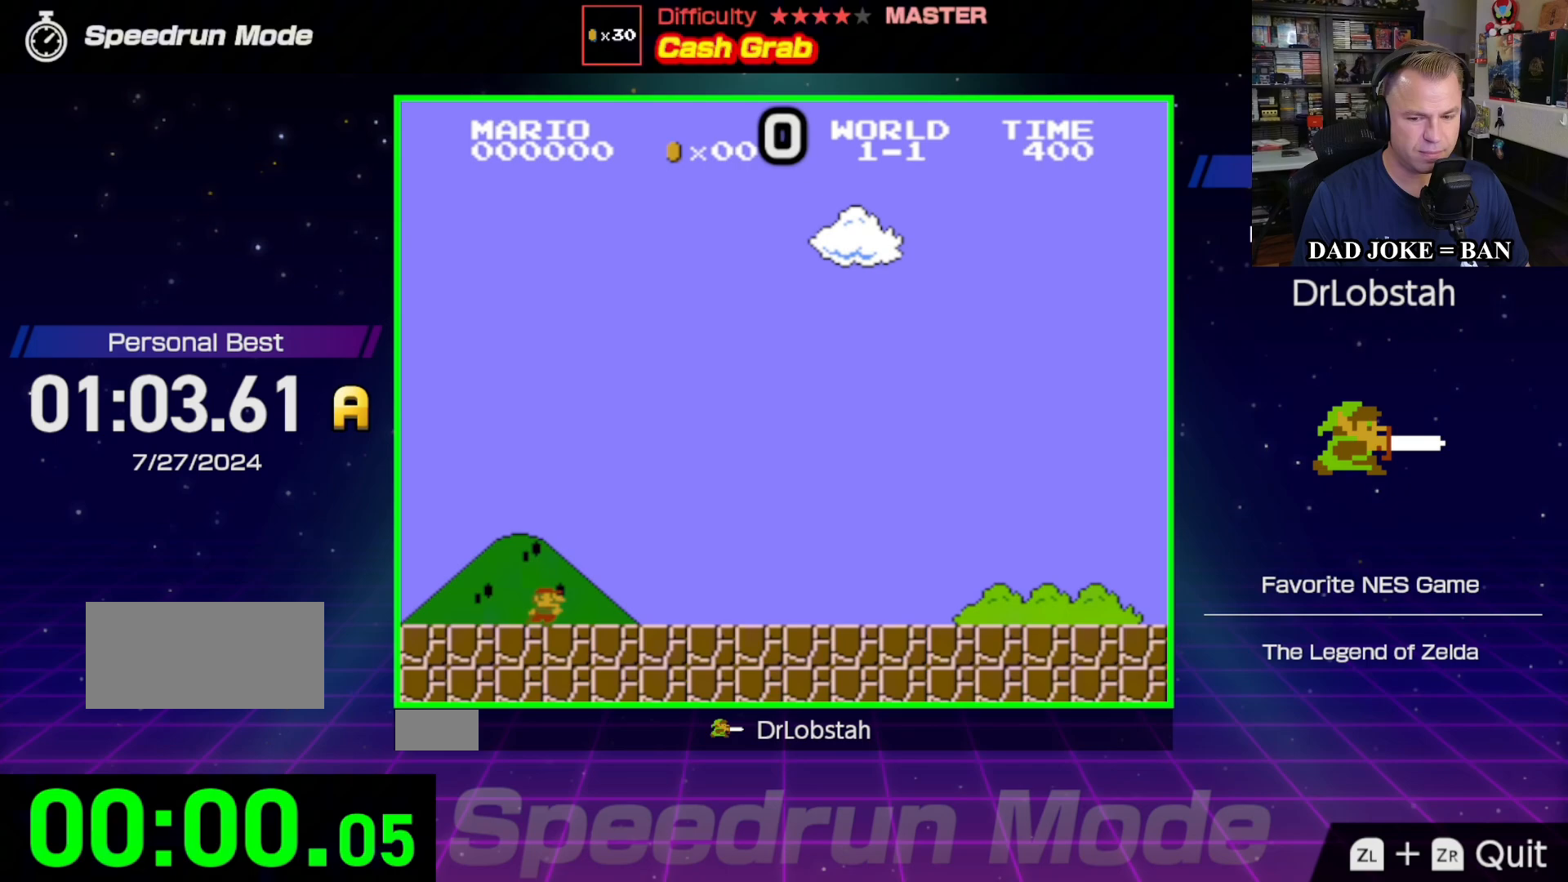
{"buttons": ["B", "DPAD_RIGHT"], "events": []}
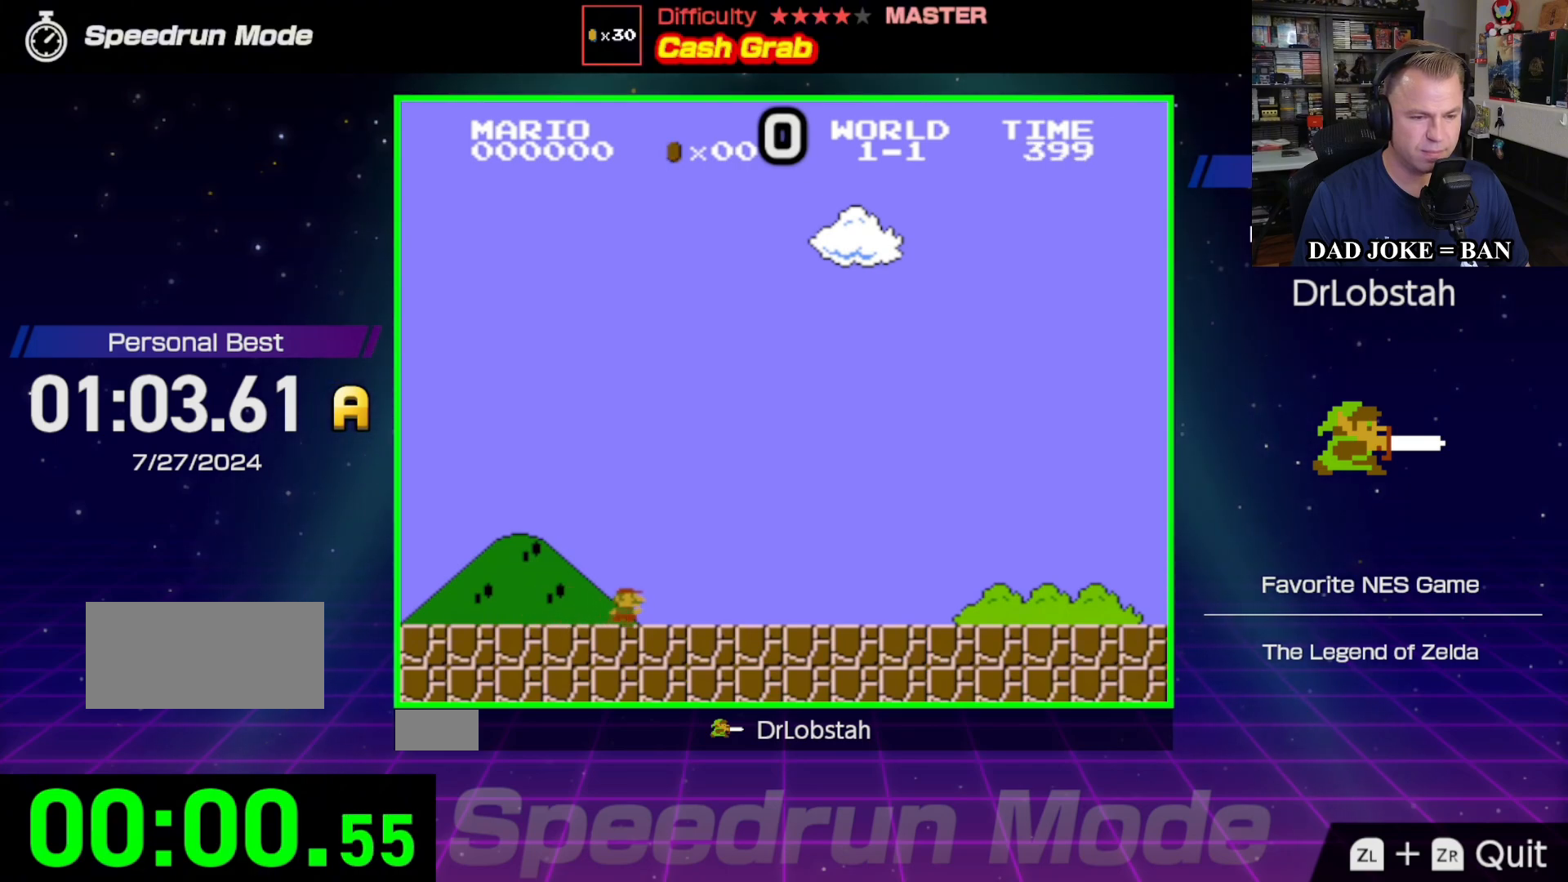
{"buttons": ["B", "DPAD_RIGHT"], "events": []}
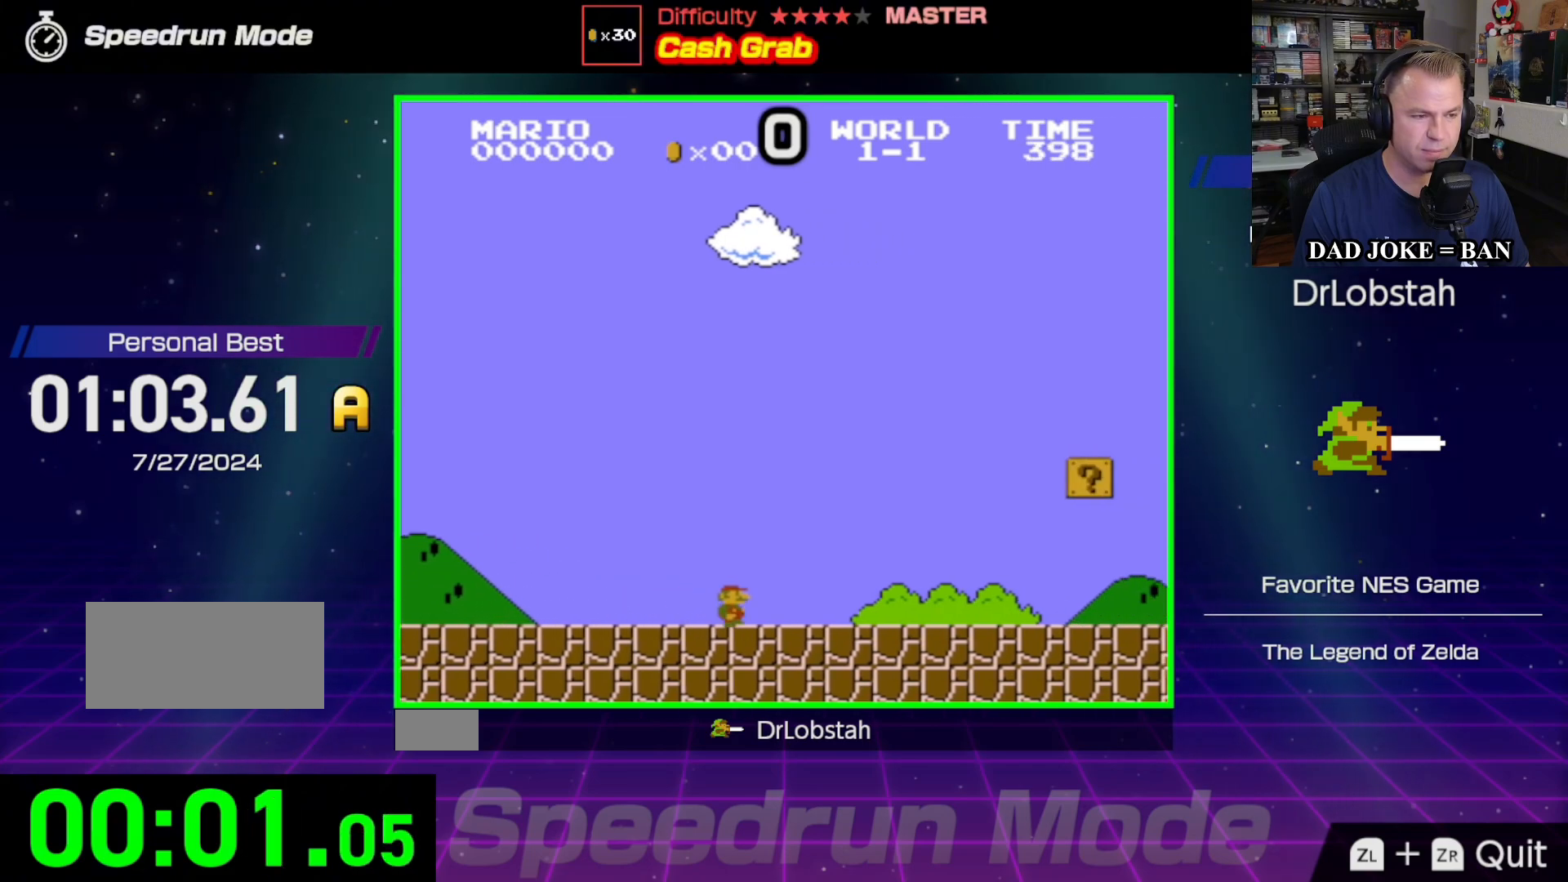
{"buttons": ["B"], "events": [[483, "DPAD_RIGHT", "up"]]}
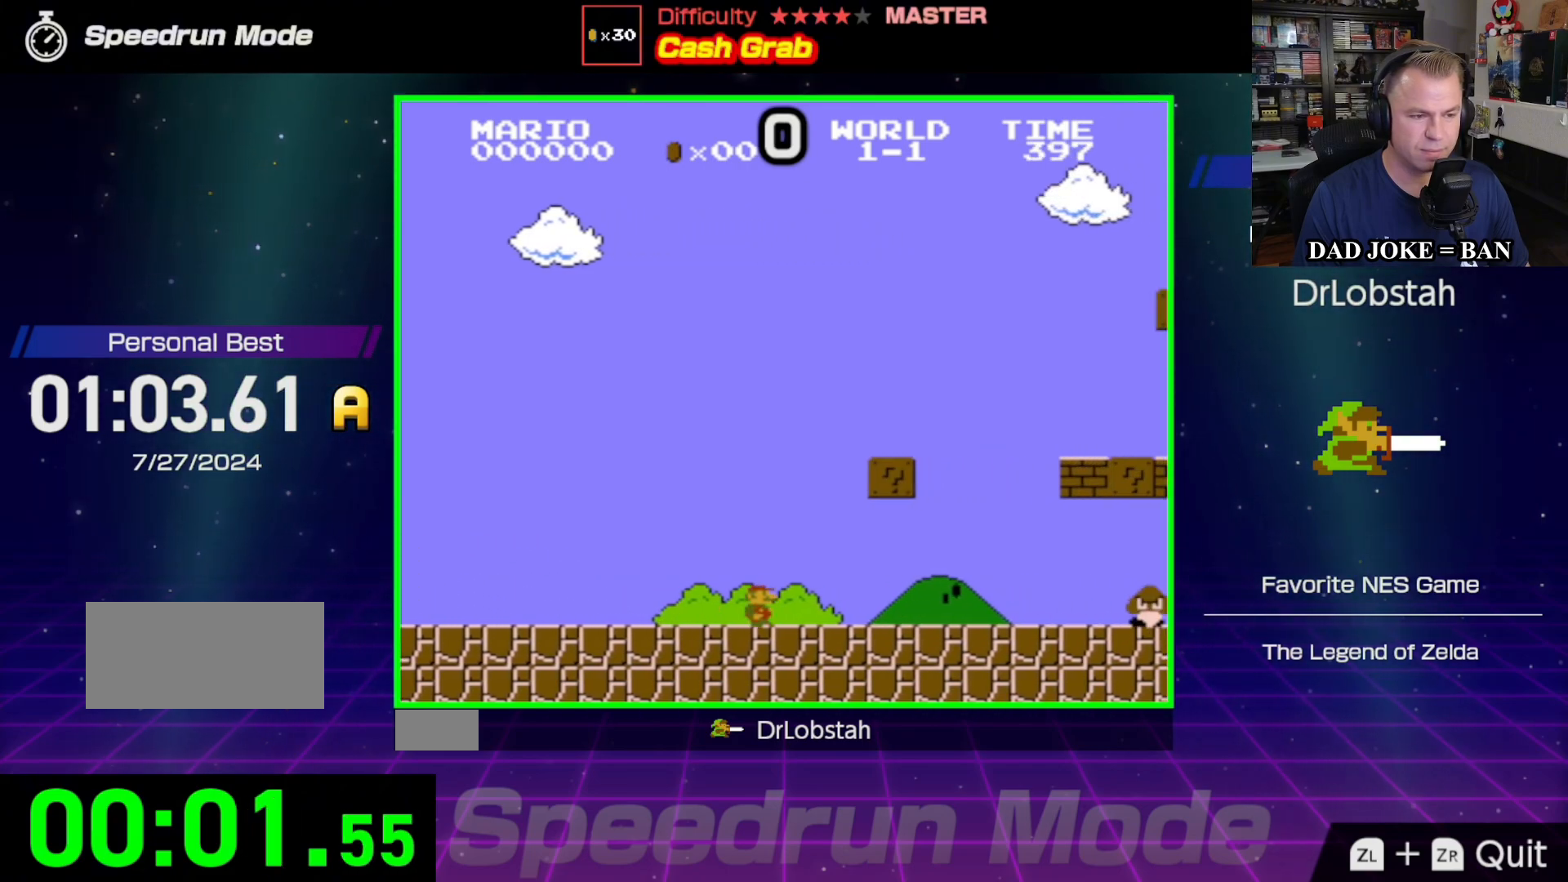
{"buttons": ["B"], "events": [[167, "A", "down"], [200, "DPAD_LEFT", "down"], [350, "A", "up"], [383, "DPAD_LEFT", "up"]]}
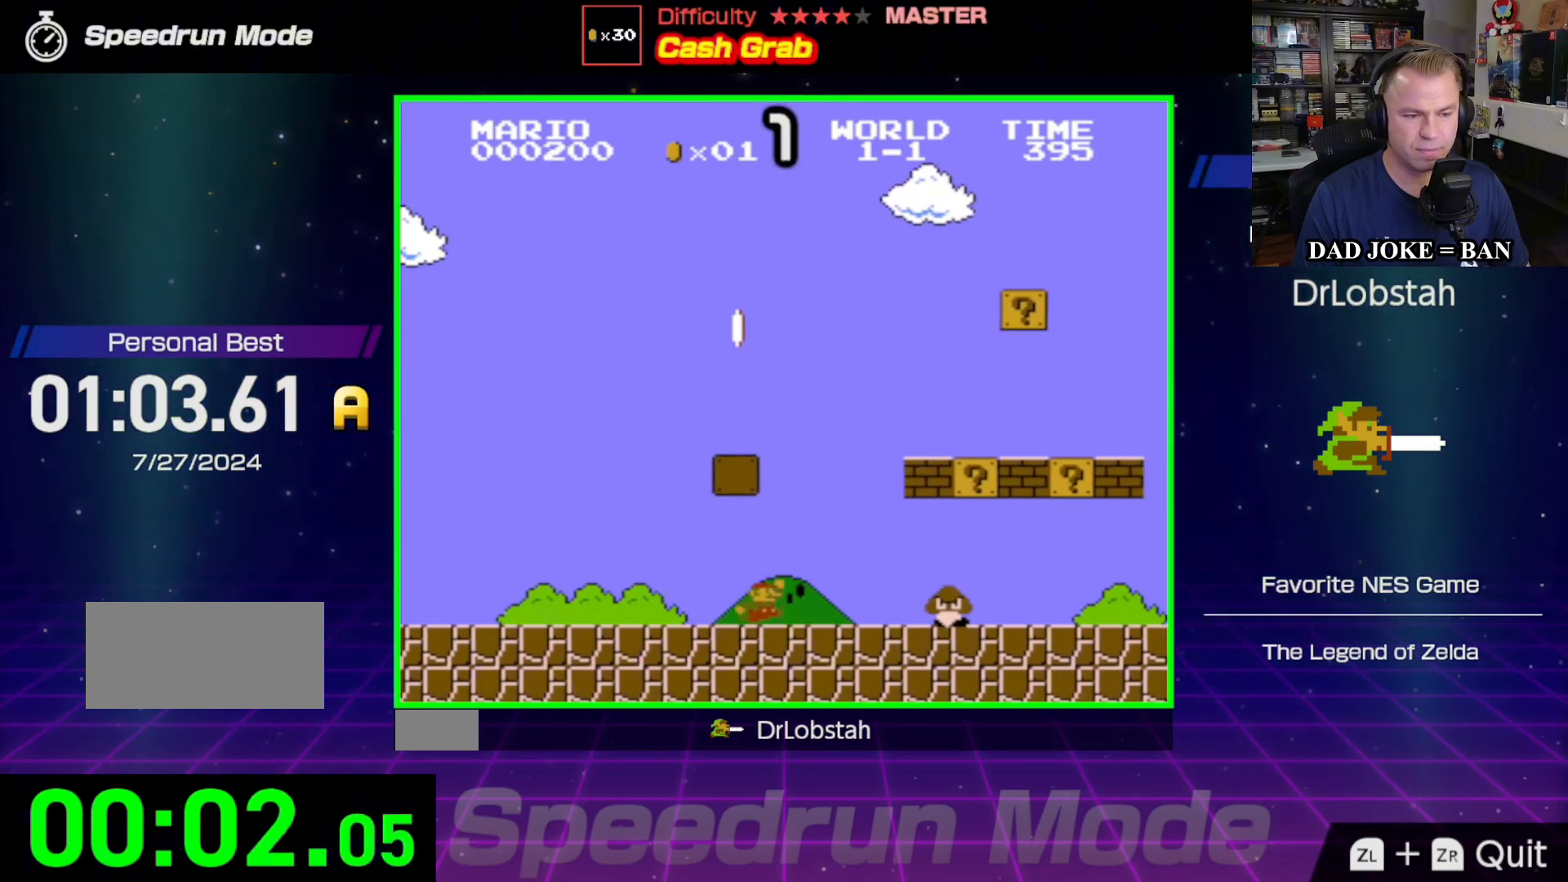
{"buttons": ["B", "DPAD_LEFT"], "events": [[17, "DPAD_RIGHT", "down"], [300, "A", "down"], [350, "DPAD_RIGHT", "up"], [433, "DPAD_LEFT", "down"], [450, "A", "up"]]}
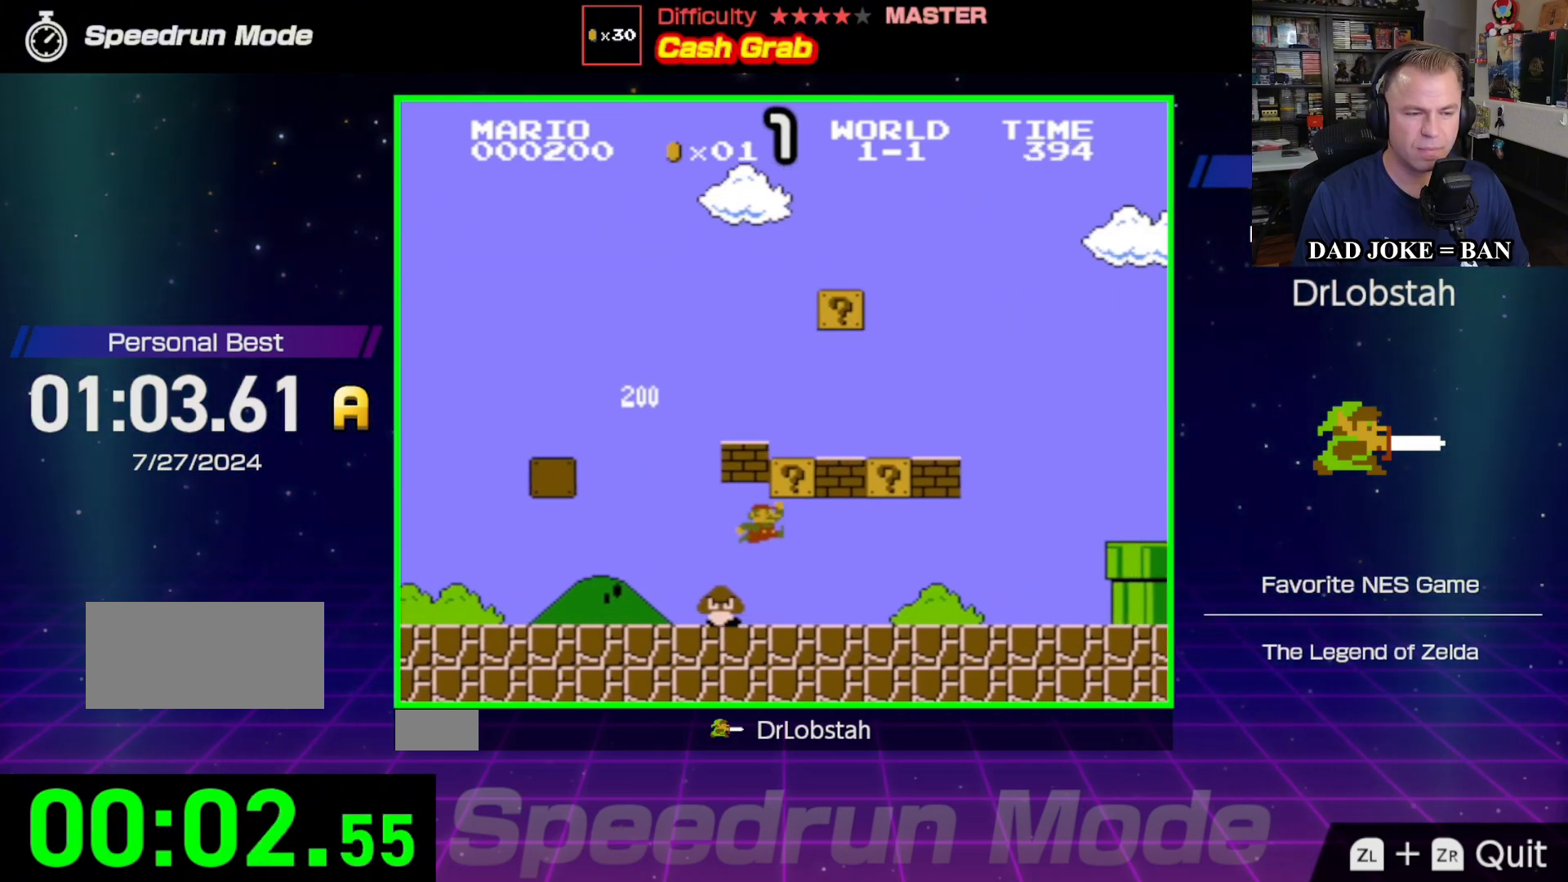
{"buttons": ["DPAD_LEFT"], "events": [[300, "B", "up"]]}
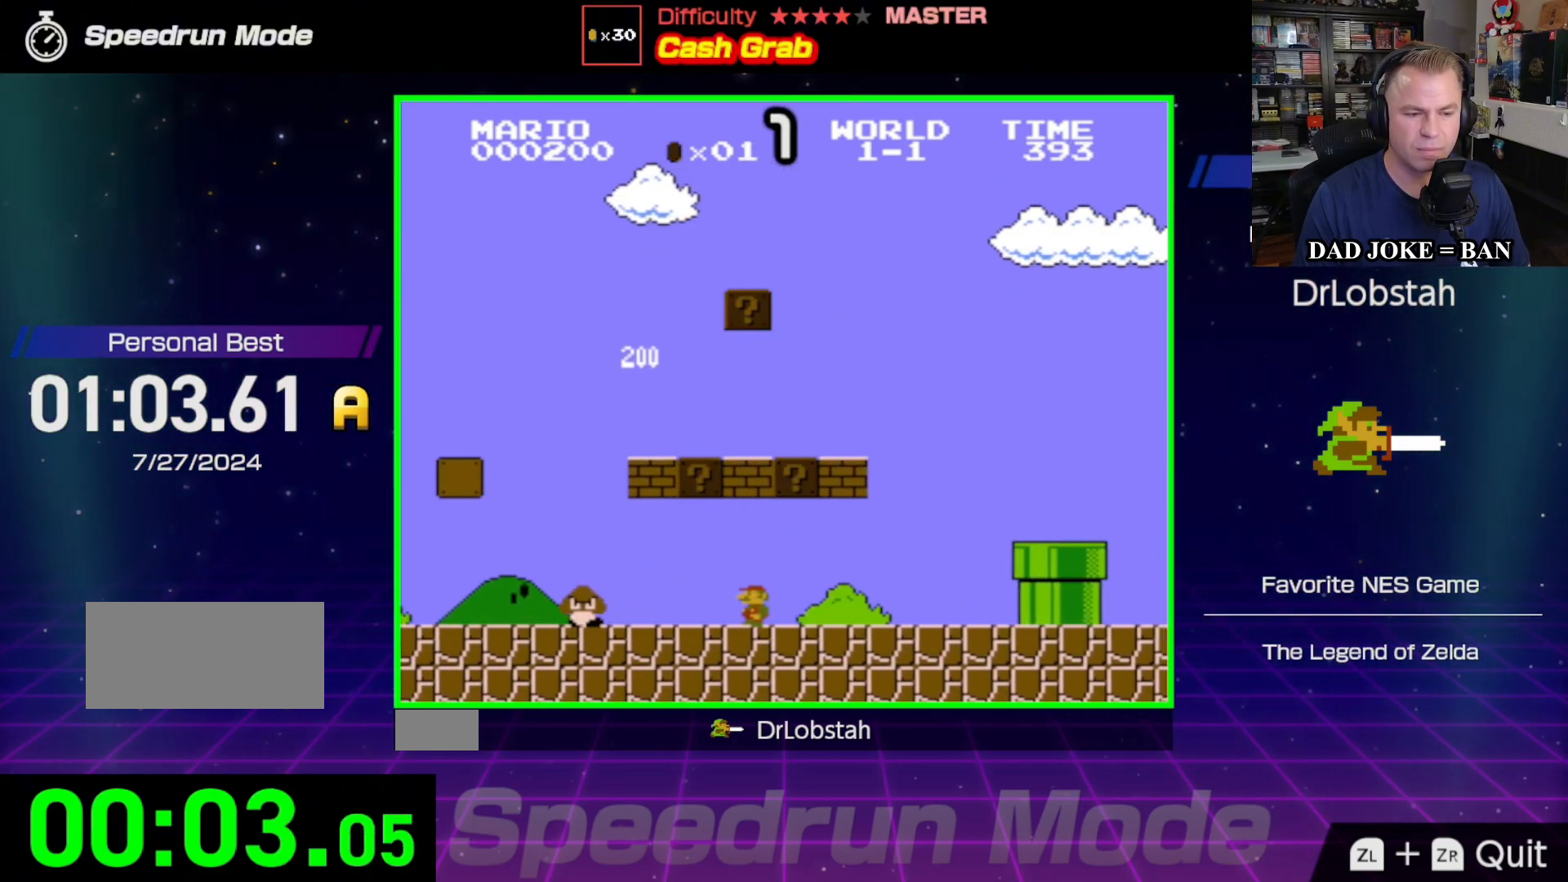
{"buttons": ["B", "DPAD_RIGHT"], "events": [[133, "A", "down"], [217, "DPAD_LEFT", "up"], [267, "DPAD_RIGHT", "down"], [317, "A", "up"], [383, "B", "down"]]}
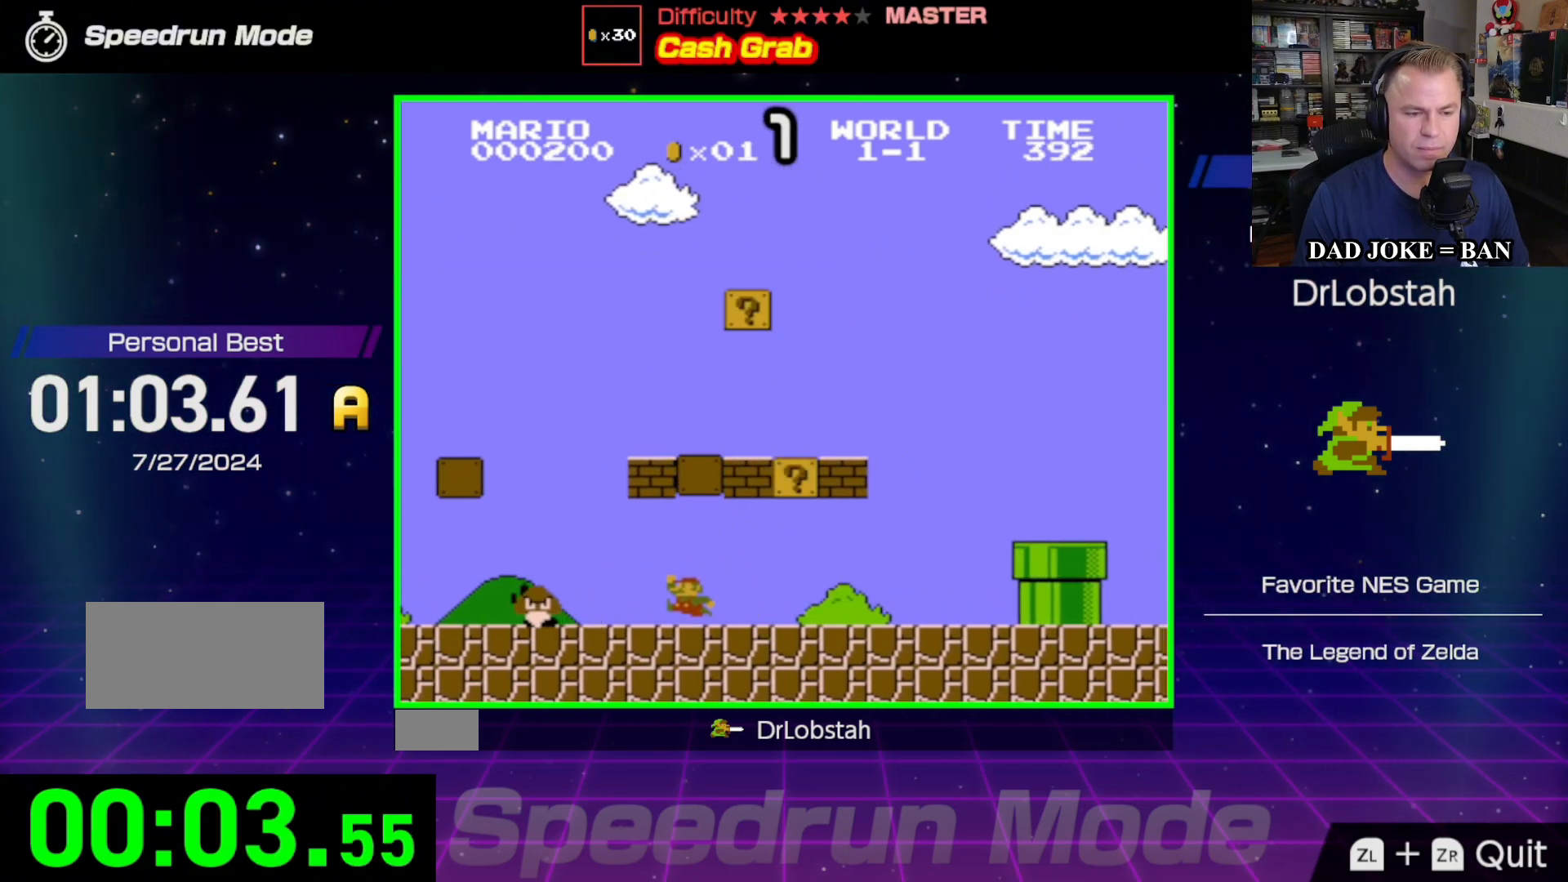
{"buttons": ["A", "B", "DPAD_RIGHT"], "events": [[450, "A", "down"]]}
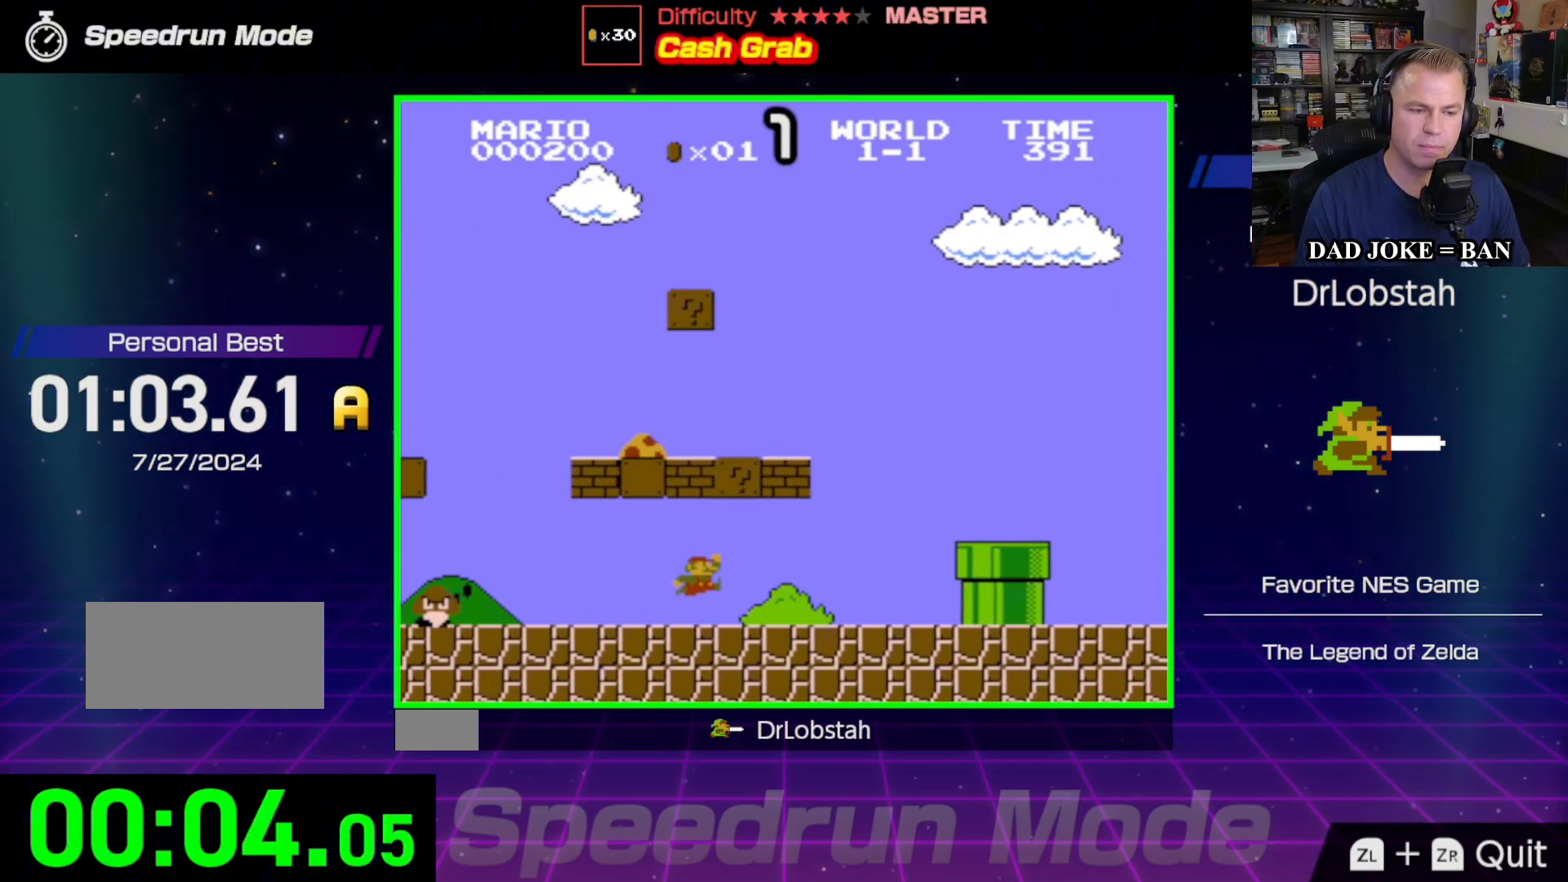
{"buttons": ["B", "DPAD_LEFT"], "events": [[83, "DPAD_RIGHT", "up"], [200, "A", "up"], [500, "DPAD_LEFT", "down"]]}
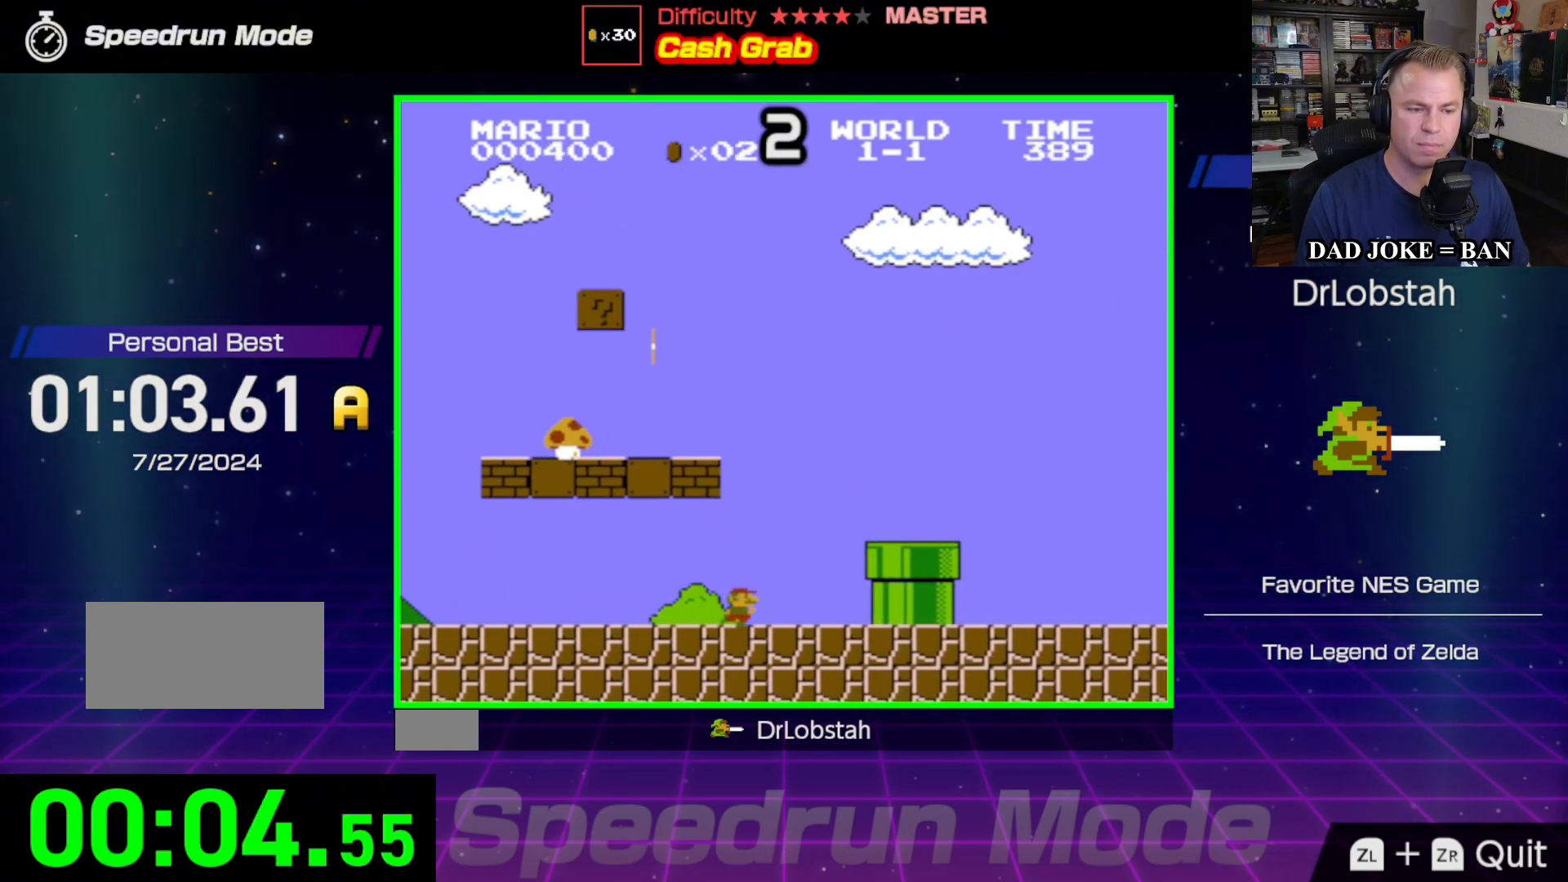
{"buttons": ["A", "B", "DPAD_UP", "DPAD_LEFT"], "events": [[83, "A", "down"], [367, "DPAD_UP", "down"]]}
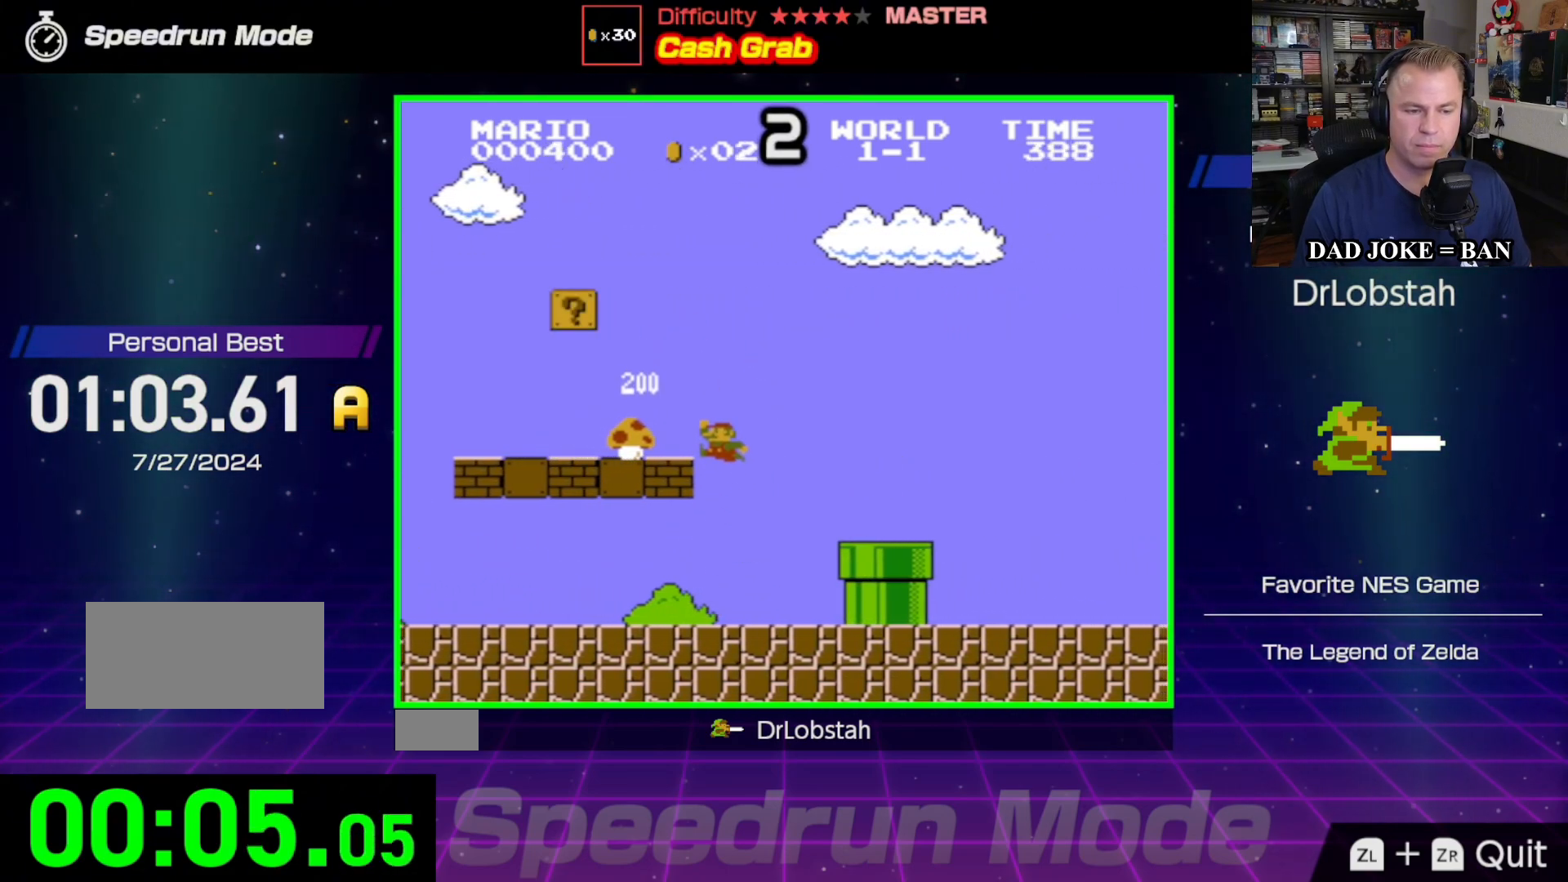
{"buttons": ["B", "DPAD_LEFT"], "events": [[150, "A", "up"], [267, "DPAD_UP", "up"]]}
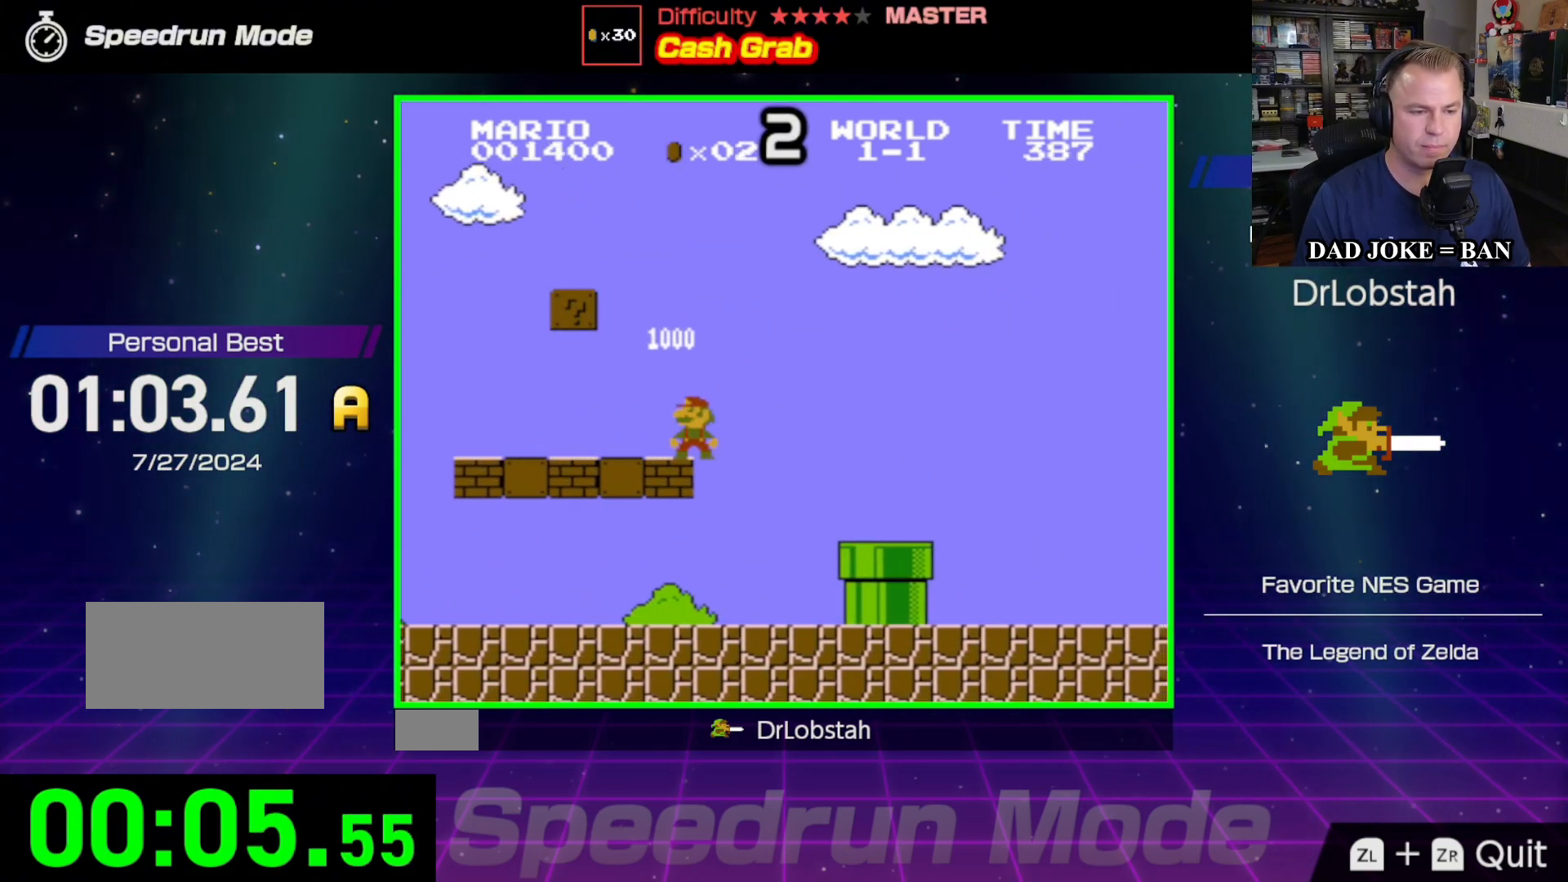
{"buttons": ["B", "DPAD_LEFT"], "events": []}
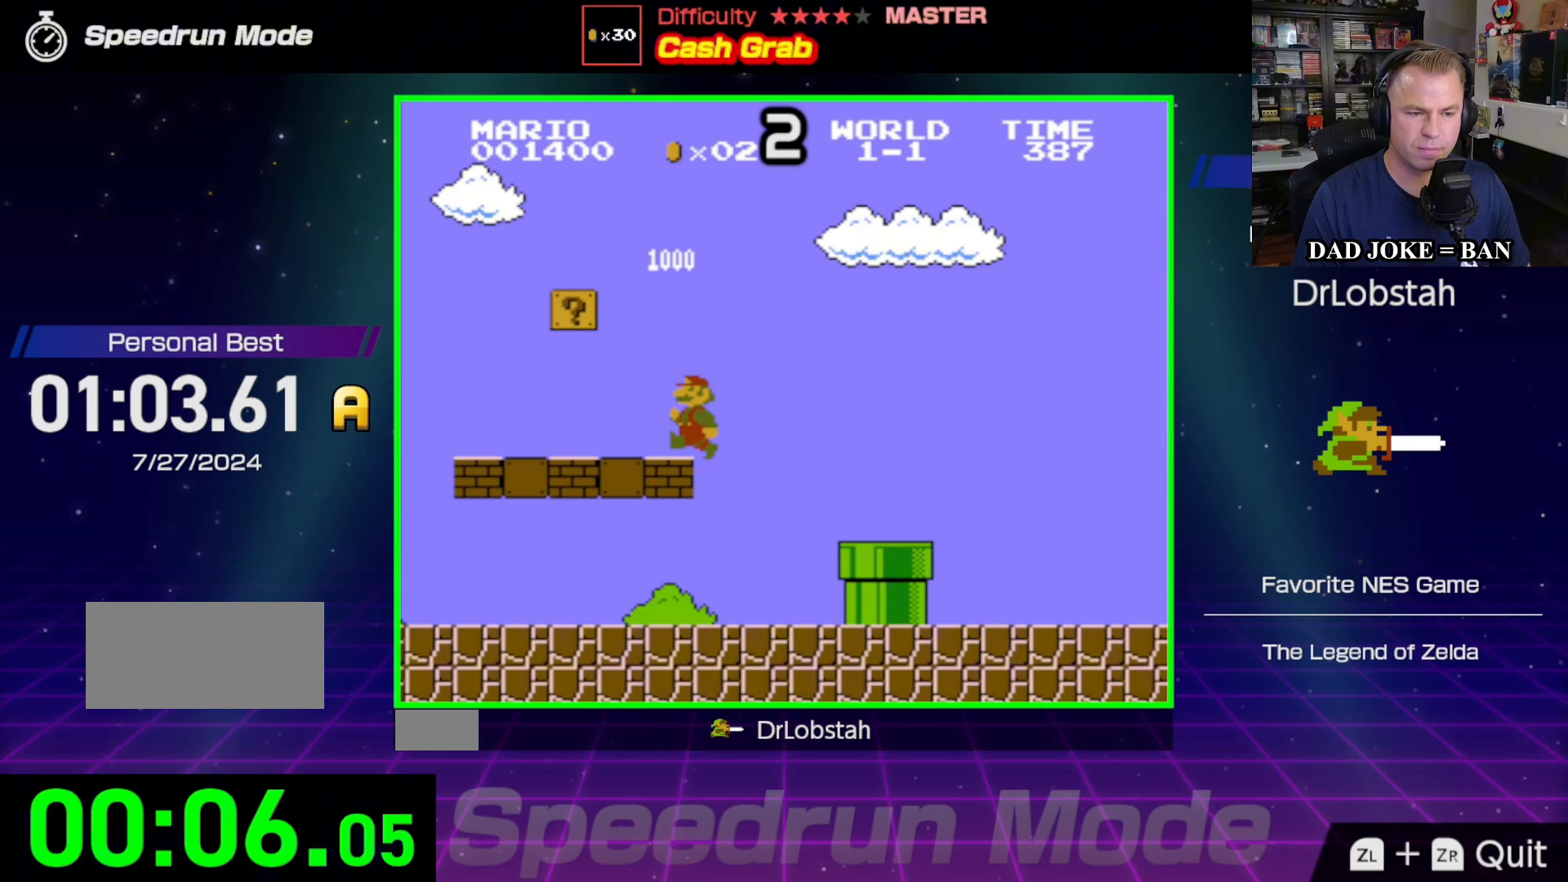
{"buttons": ["B"], "events": [[483, "DPAD_LEFT", "up"]]}
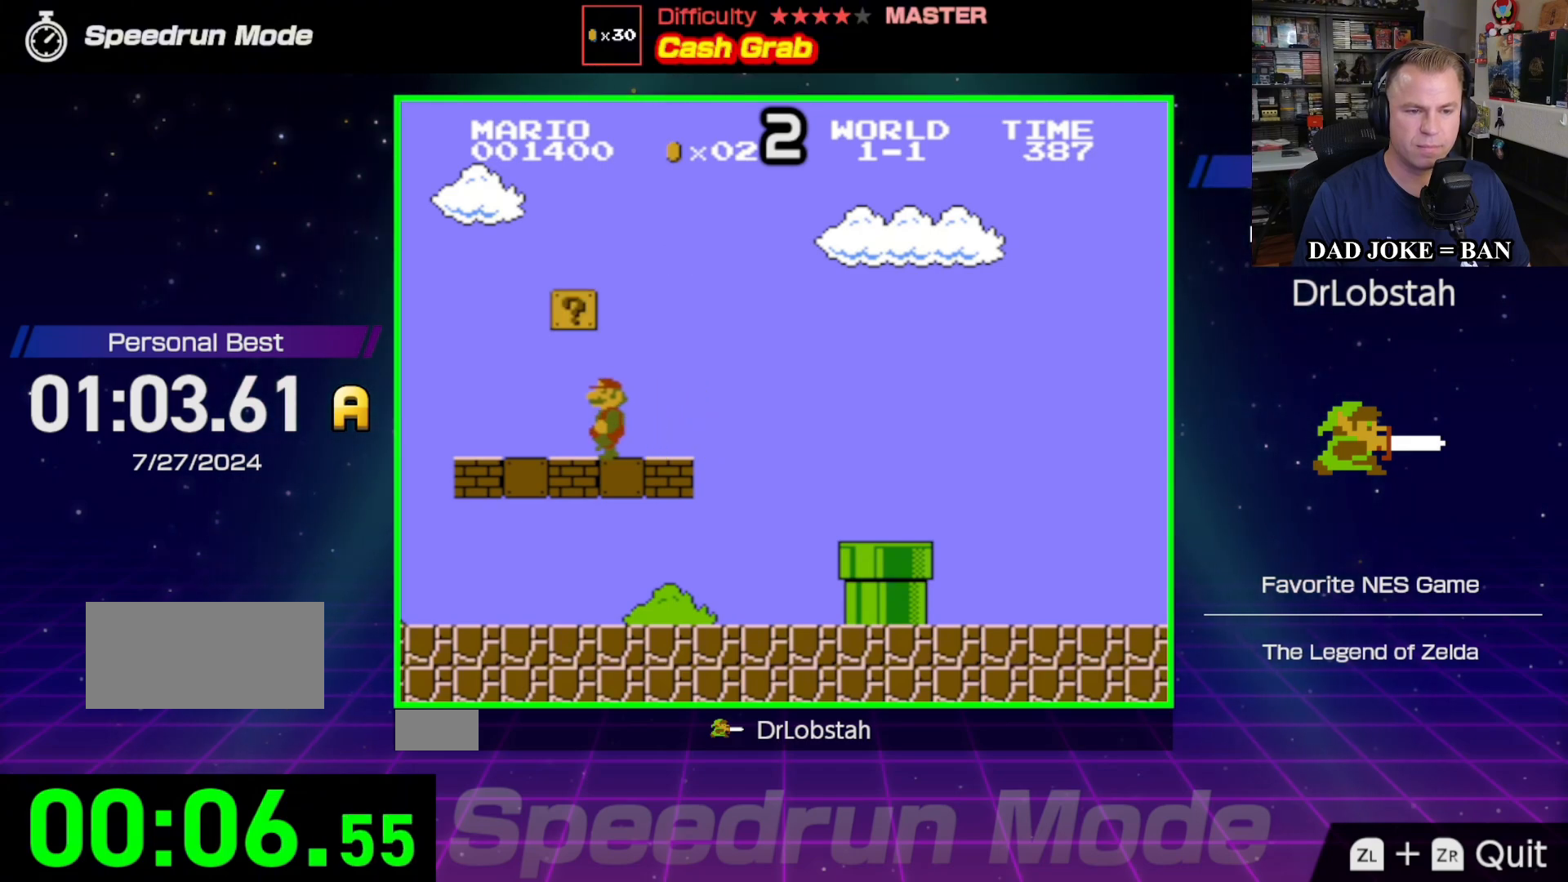
{"buttons": ["B", "DPAD_RIGHT"], "events": [[17, "A", "down"], [83, "DPAD_RIGHT", "down"], [200, "A", "up"]]}
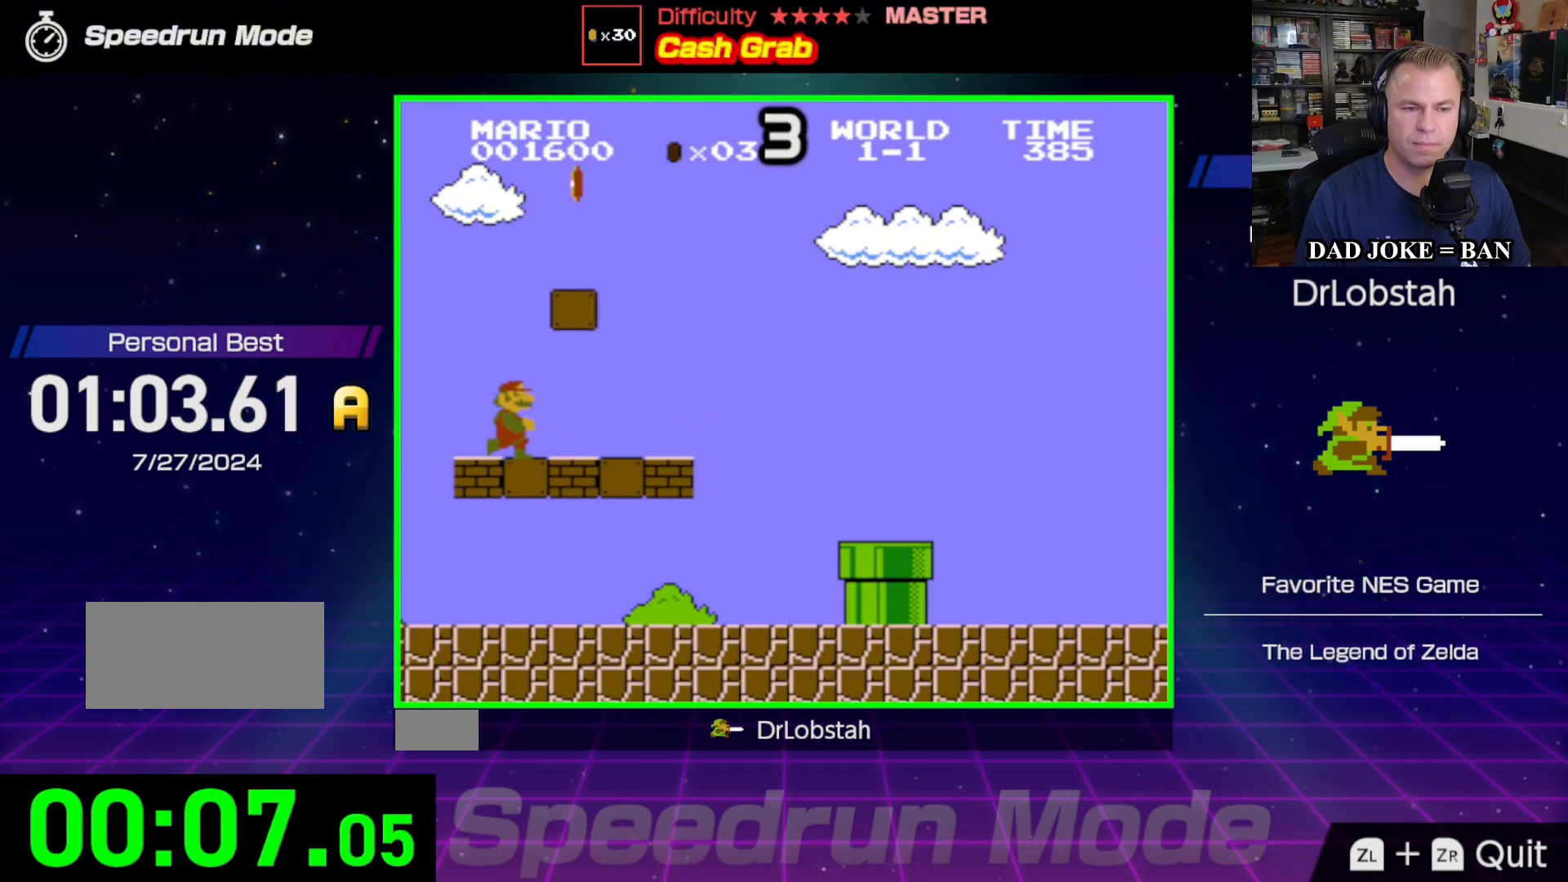
{"buttons": ["A", "B", "DPAD_RIGHT"], "events": [[450, "A", "down"]]}
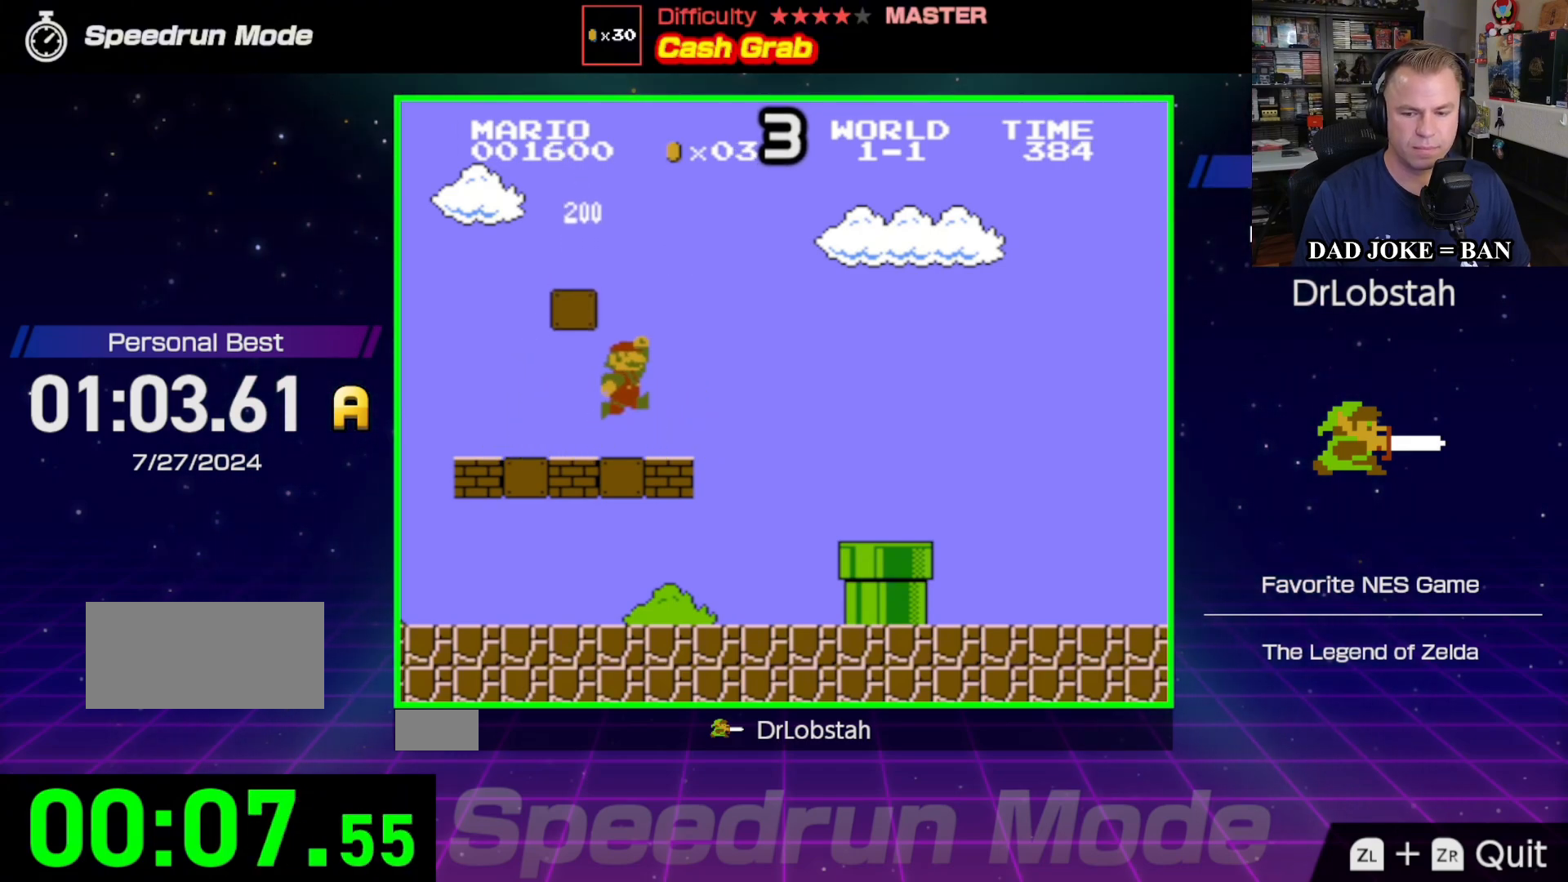
{"buttons": ["B", "DPAD_RIGHT"], "events": [[117, "A", "up"]]}